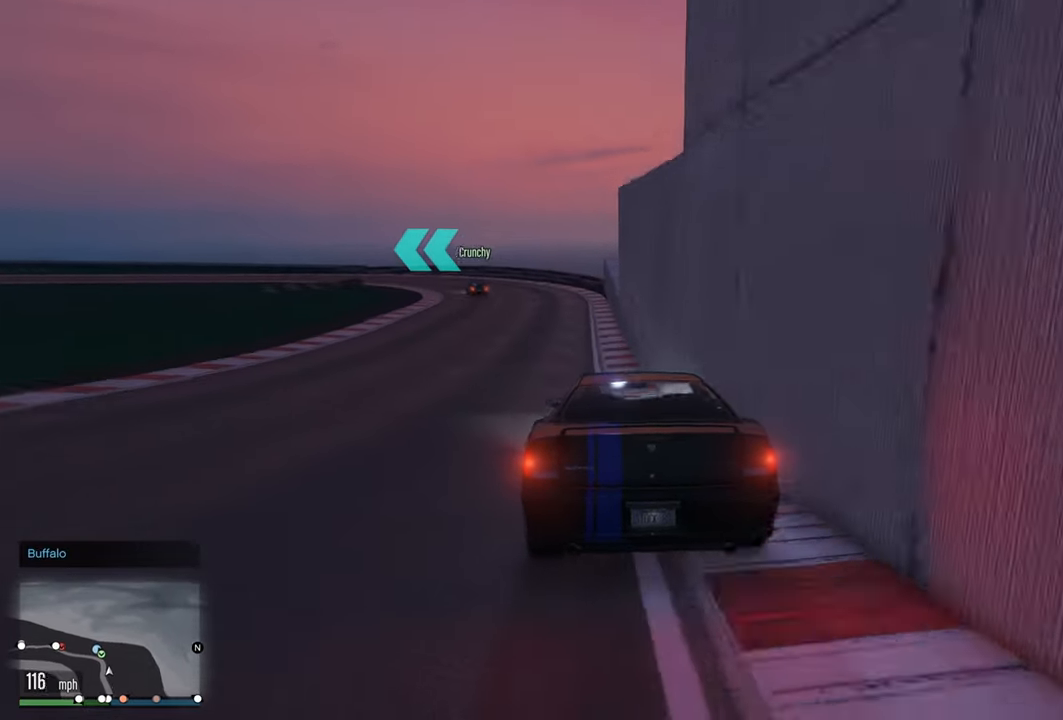
Gameplay with a controller (Xbox layout); each line is a JSON object with the inputs held at the frame after it. "events" lists button and stick changes between this image and that frame as [ms after this image, input, new state], when the widget could be followed in between.
{"buttons": [], "left_stick": "left", "right_stick": "center", "events": [[34, "left_stick", "left"], [167, "L2", "down"], [167, "R2", "up"], [234, "left_stick", "center"], [417, "L2", "up"], [417, "left_stick", "left"]]}
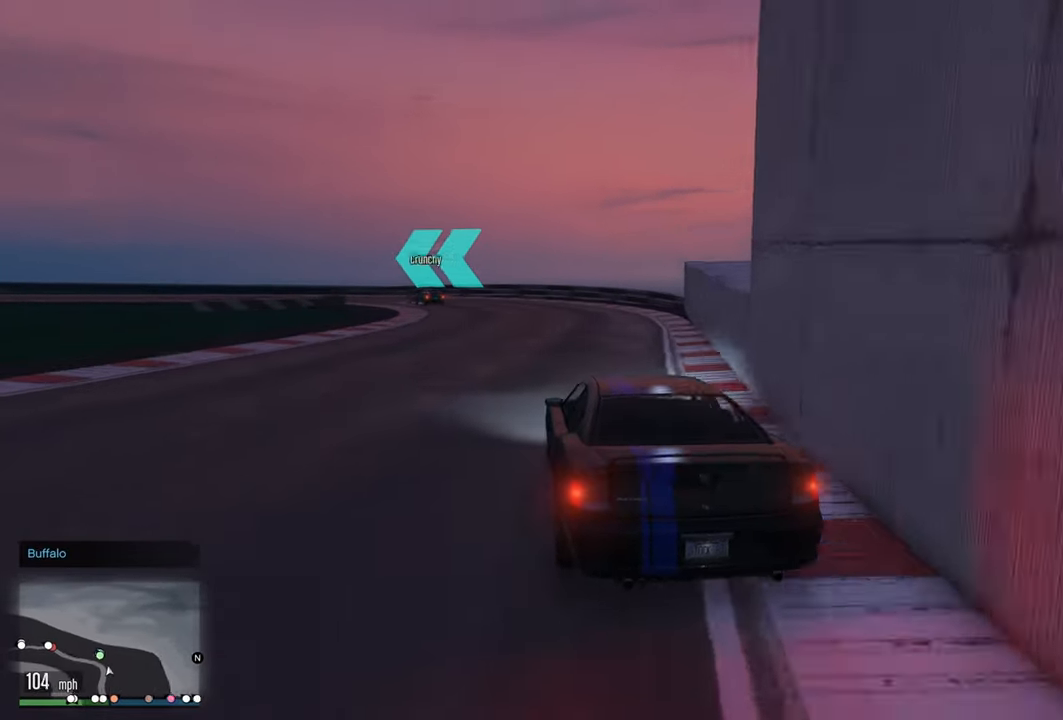
{"buttons": [], "left_stick": "center", "right_stick": "center", "events": [[50, "R2", "down"], [134, "left_stick", "center"], [167, "R2", "up"], [200, "left_stick", "left"], [334, "left_stick", "center"]]}
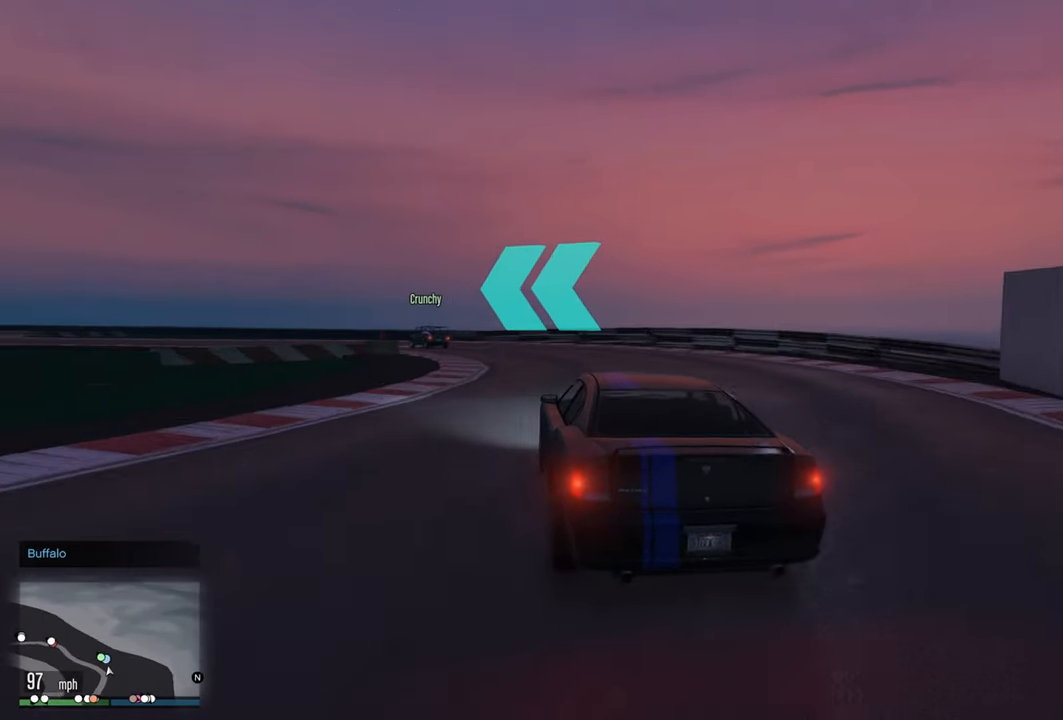
{"buttons": [], "left_stick": "left", "right_stick": "center", "events": [[84, "left_stick", "left"], [200, "L2", "down"], [367, "L2", "up"]]}
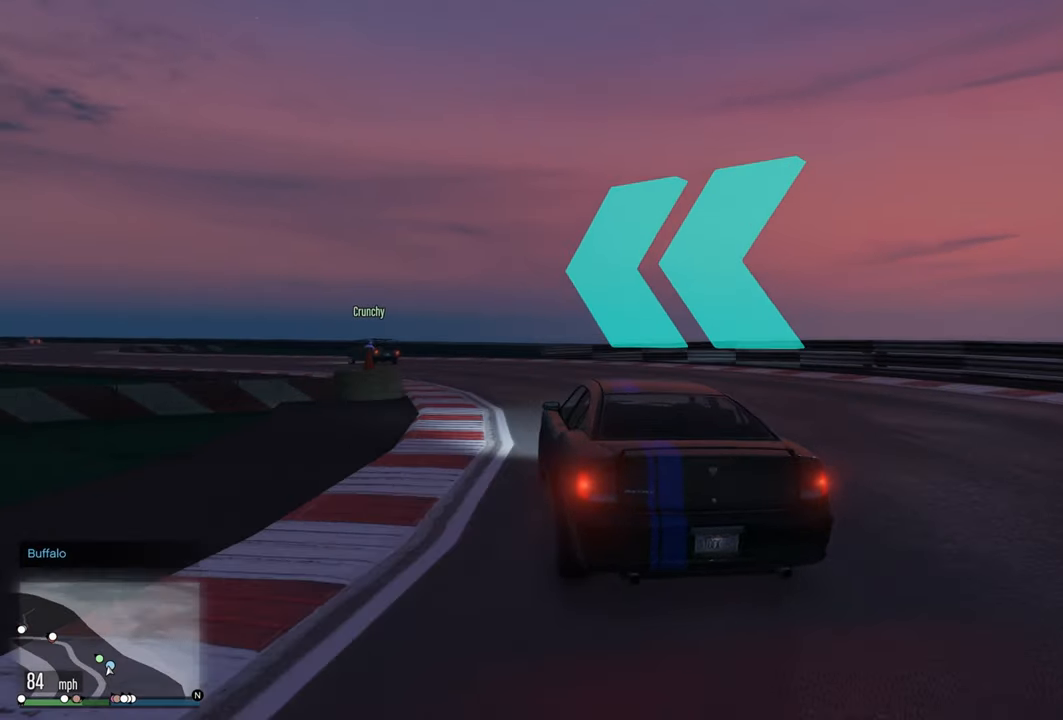
{"buttons": ["R2"], "left_stick": "left", "right_stick": "center", "events": [[34, "left_stick", "center"], [117, "left_stick", "left"], [184, "R2", "down"]]}
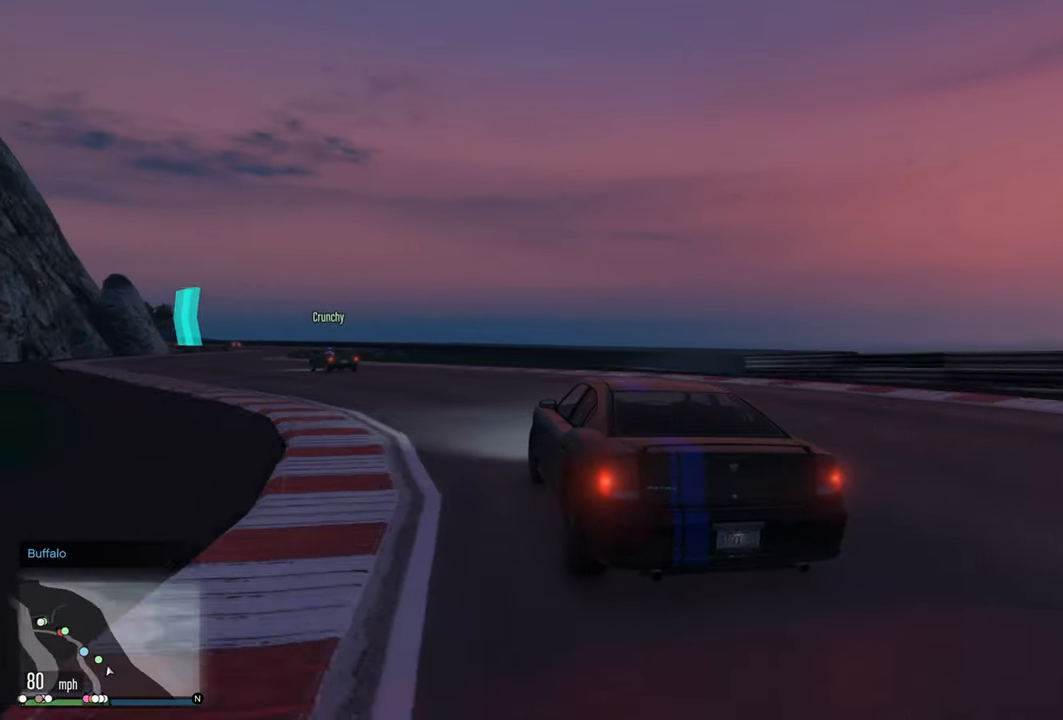
{"buttons": ["R2"], "left_stick": "center", "right_stick": "center", "events": [[400, "left_stick", "center"]]}
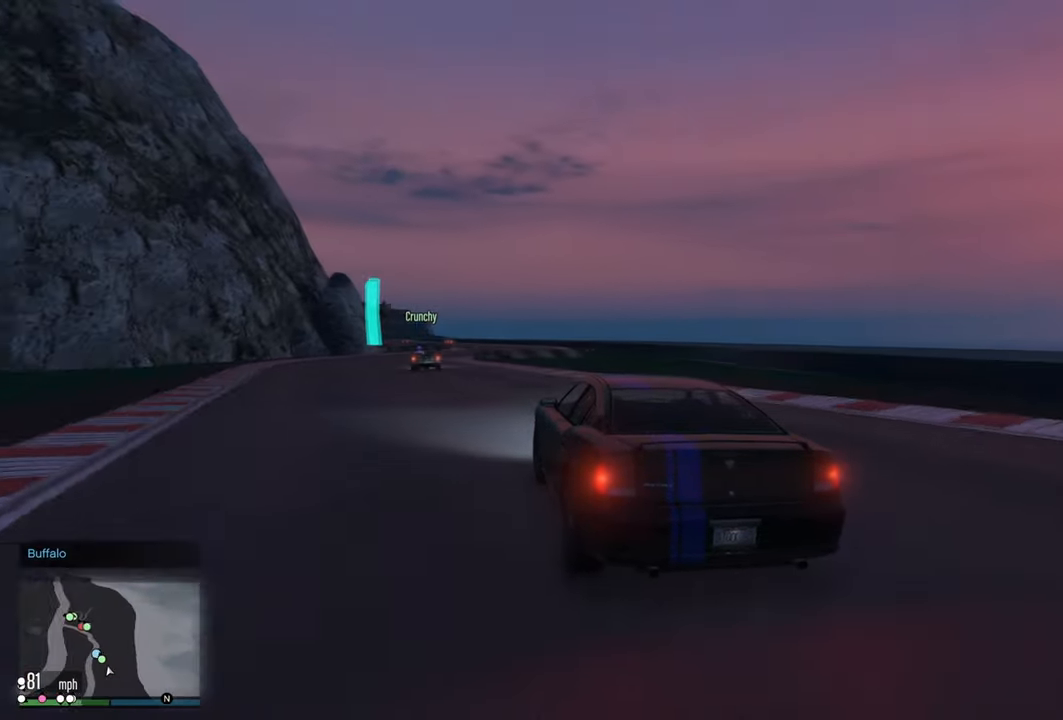
{"buttons": ["R2"], "left_stick": "center", "right_stick": "center", "events": [[33, "left_stick", "left"], [166, "left_stick", "center"]]}
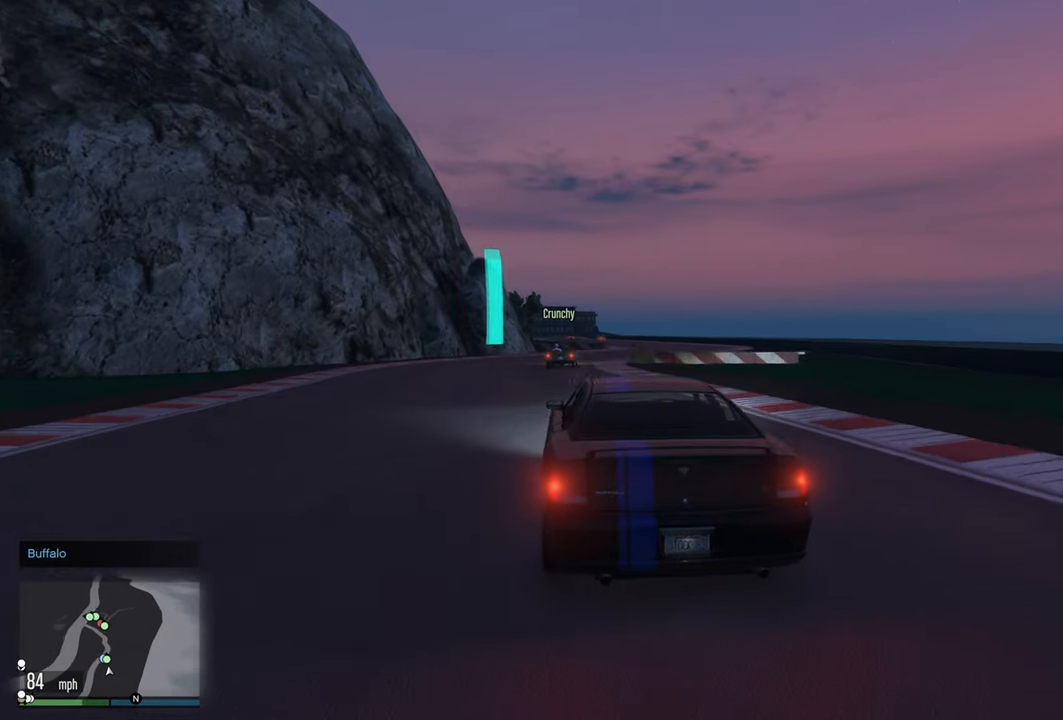
{"buttons": ["R2"], "left_stick": "center", "right_stick": "center", "events": [[333, "left_stick", "right"], [466, "left_stick", "center"]]}
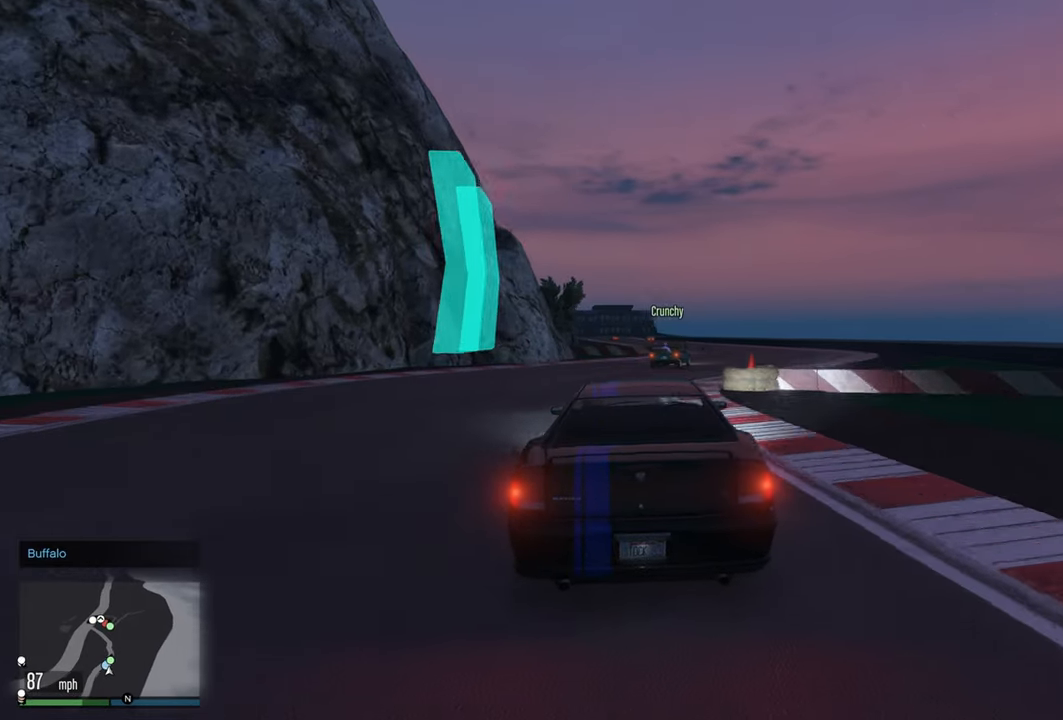
{"buttons": ["R2"], "left_stick": "left", "right_stick": "center", "events": [[150, "left_stick", "right"], [316, "left_stick", "center"], [500, "left_stick", "left"]]}
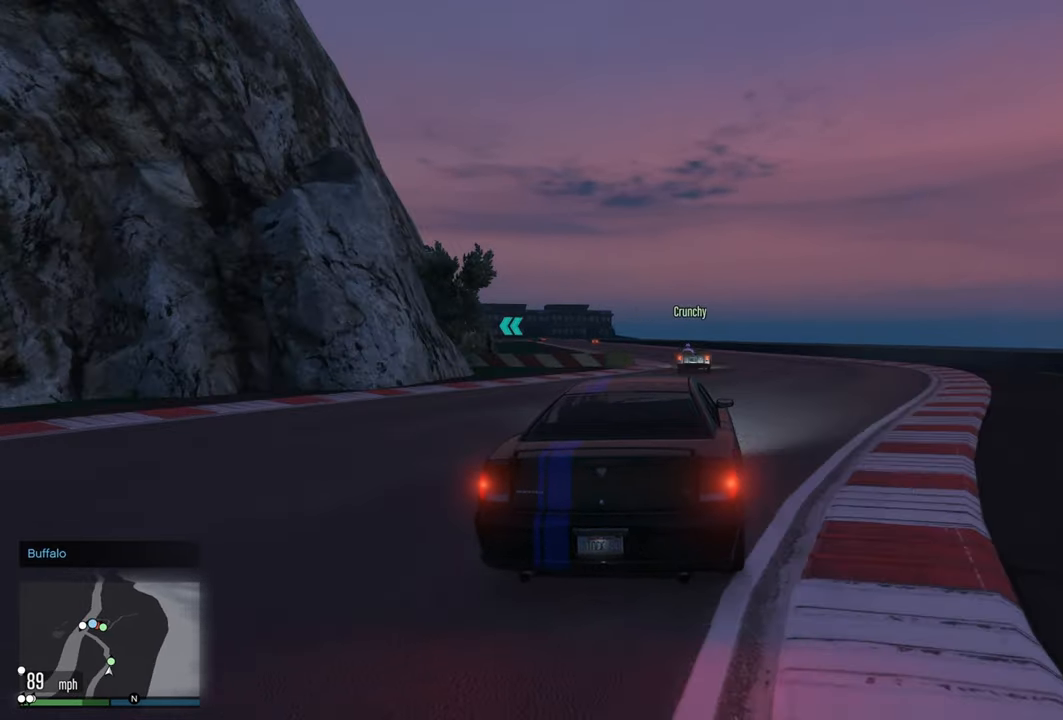
{"buttons": ["R2"], "left_stick": "left", "right_stick": "center", "events": [[166, "left_stick", "center"], [316, "left_stick", "right"], [416, "left_stick", "center"], [483, "left_stick", "left"]]}
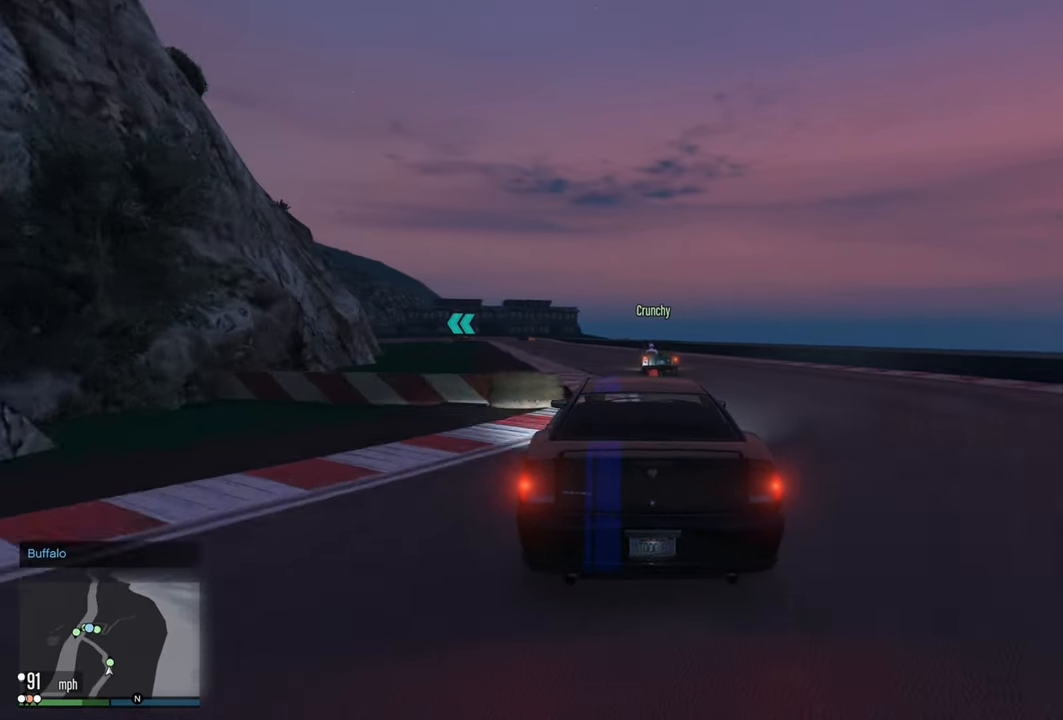
{"buttons": ["R2"], "left_stick": "center", "right_stick": "center", "events": [[150, "left_stick", "center"], [250, "left_stick", "right"], [350, "left_stick", "center"]]}
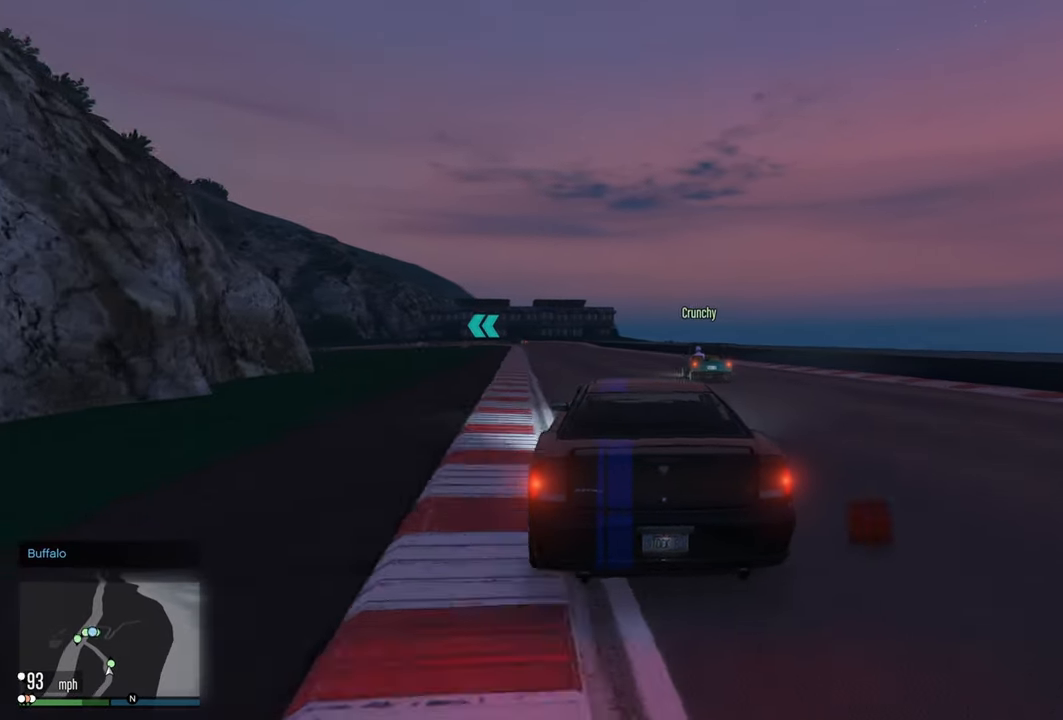
{"buttons": ["R2"], "left_stick": "center", "right_stick": "center", "events": [[333, "left_stick", "left"], [500, "left_stick", "center"]]}
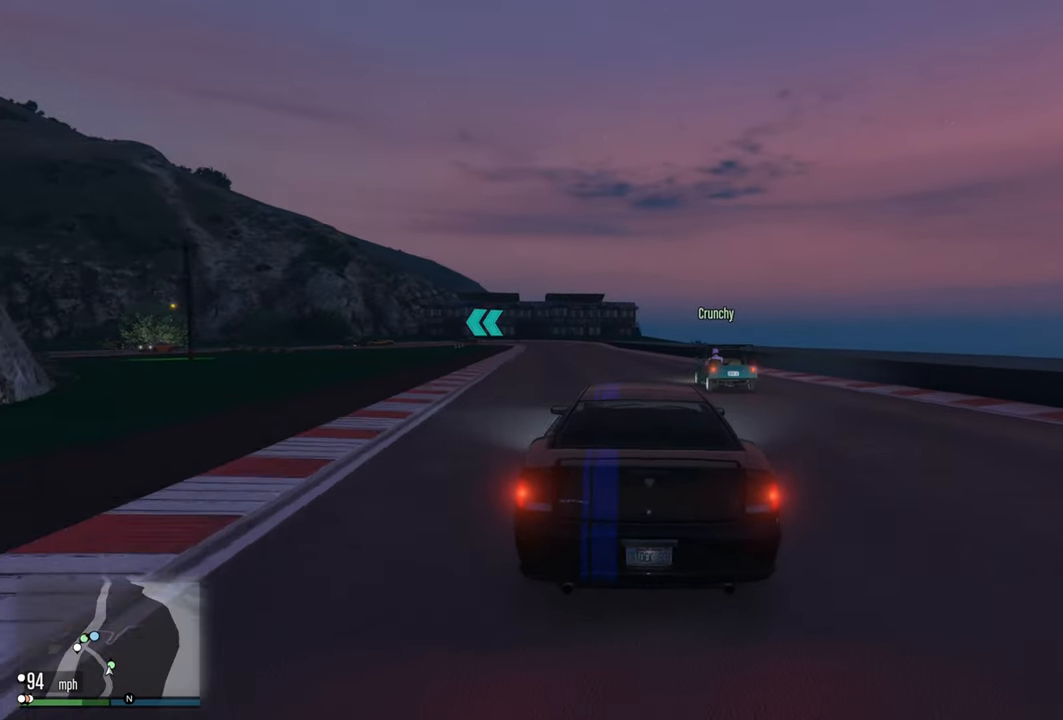
{"buttons": ["R2"], "left_stick": "left", "right_stick": "center", "events": [[166, "left_stick", "left"], [266, "left_stick", "center"], [500, "left_stick", "left"]]}
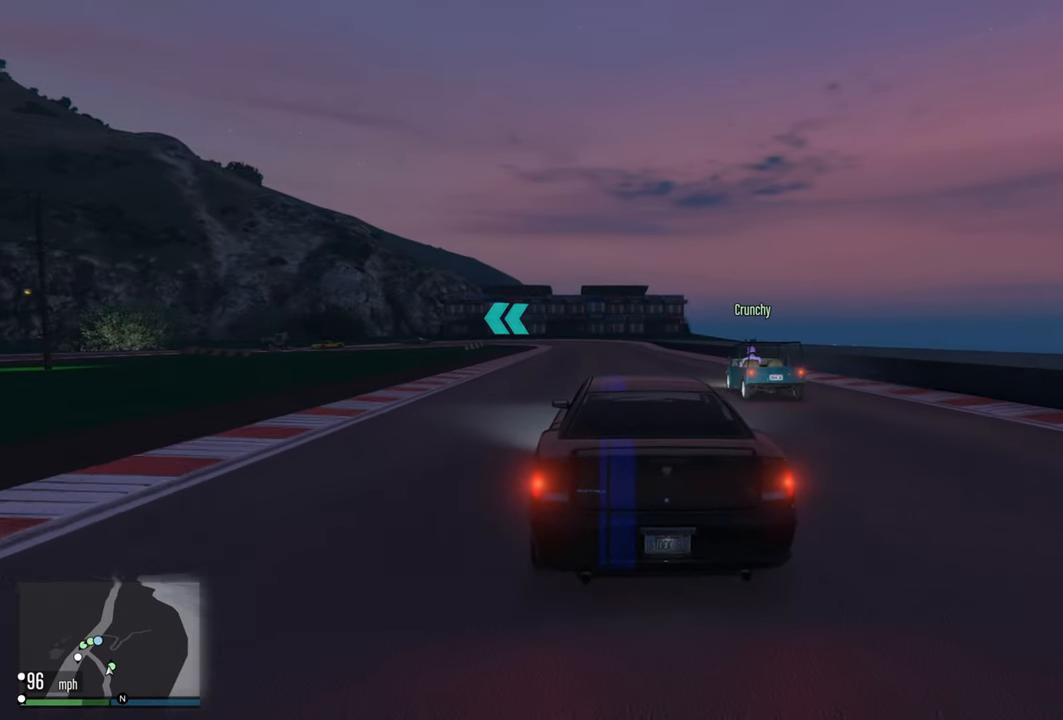
{"buttons": ["R2"], "left_stick": "center", "right_stick": "center", "events": [[116, "left_stick", "center"], [333, "left_stick", "right"], [416, "left_stick", "center"]]}
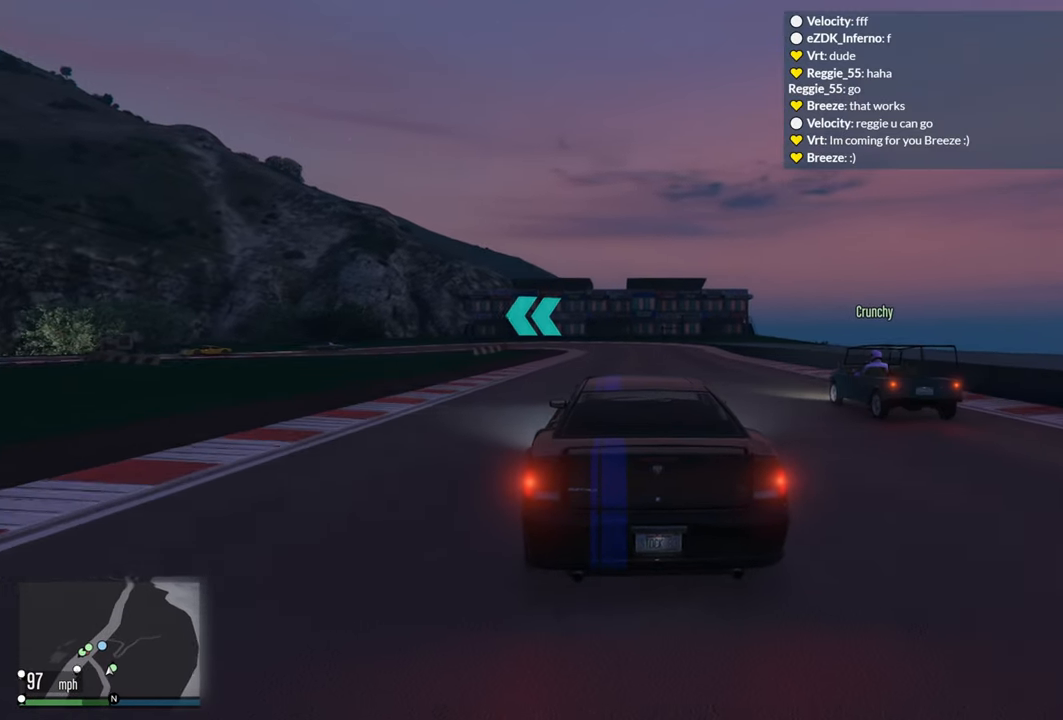
{"buttons": ["L2"], "left_stick": "center", "right_stick": "center", "events": [[300, "left_stick", "left"], [400, "L2", "down"], [416, "R2", "up"], [433, "left_stick", "center"]]}
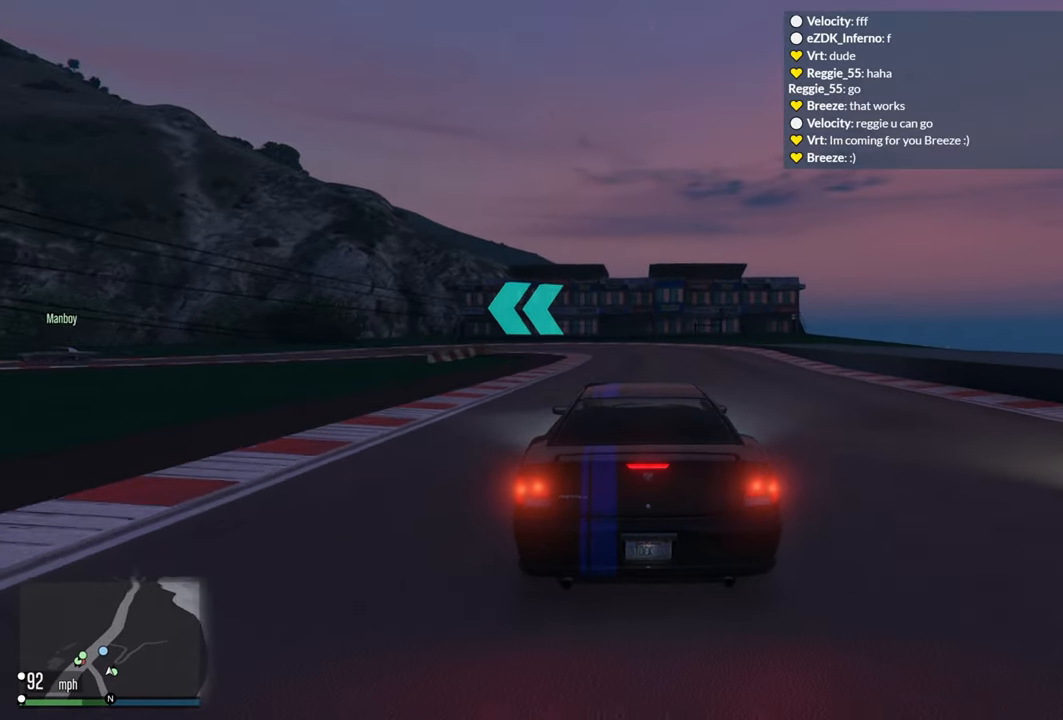
{"buttons": ["L2"], "left_stick": "center", "right_stick": "center", "events": [[133, "L2", "up"], [266, "L2", "down"]]}
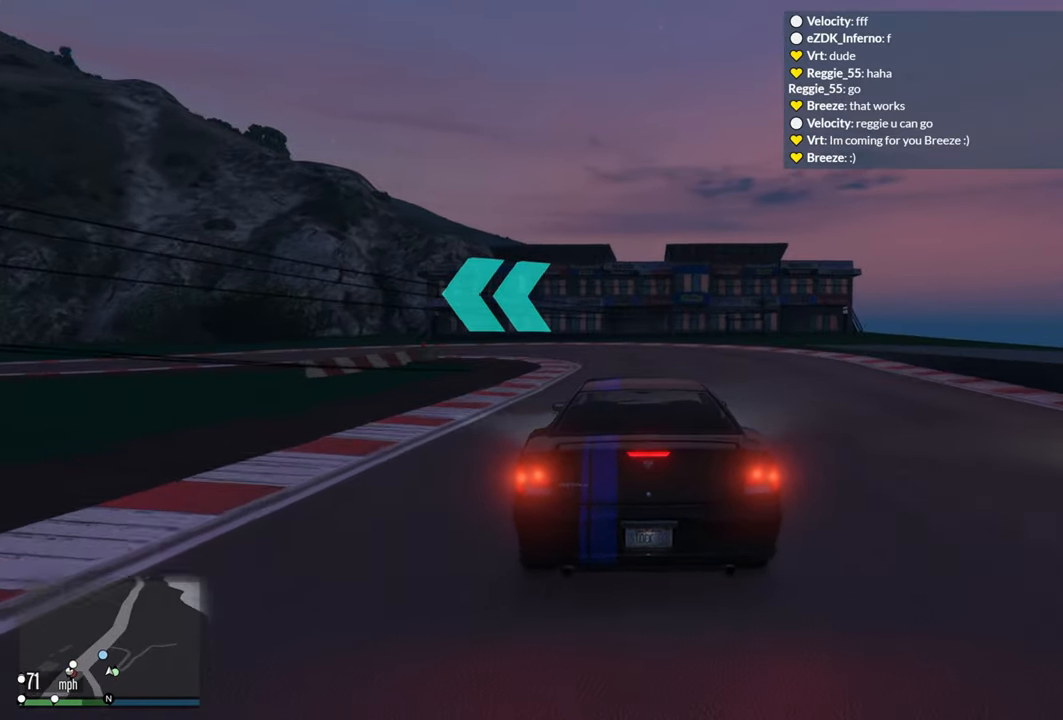
{"buttons": ["L2"], "left_stick": "left", "right_stick": "center", "events": [[16, "left_stick", "left"], [167, "left_stick", "center"], [200, "L2", "up"], [300, "left_stick", "left"], [333, "L2", "down"]]}
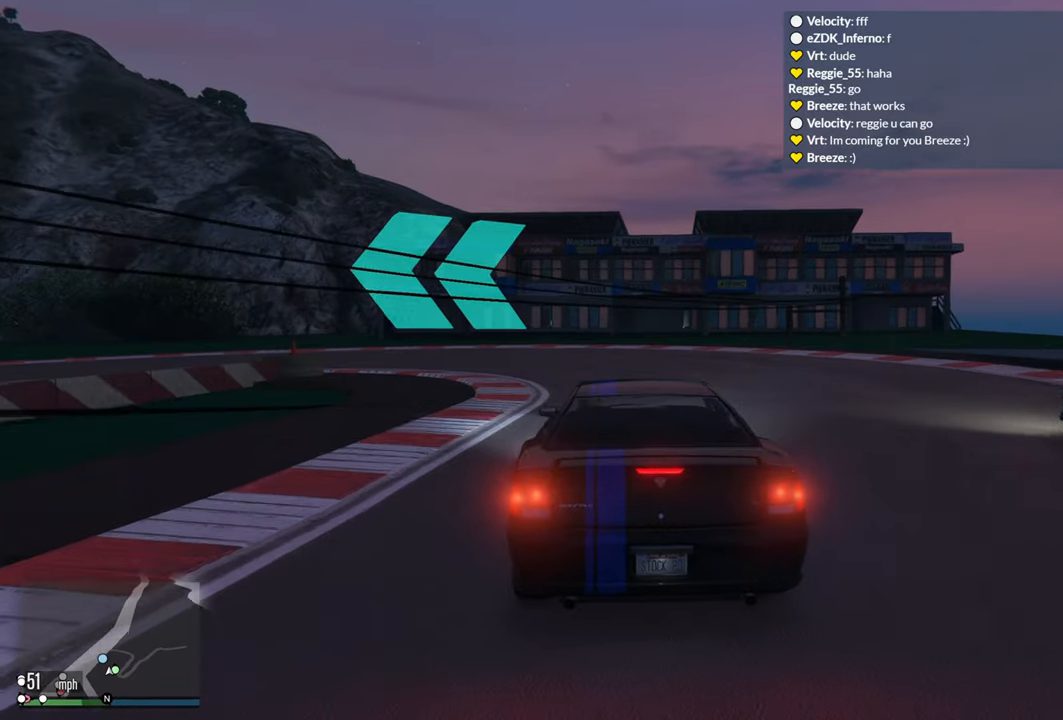
{"buttons": [], "left_stick": "left", "right_stick": "center", "events": [[33, "L2", "up"], [150, "R2", "down"], [150, "left_stick", "center"], [300, "left_stick", "left"], [433, "R2", "up"]]}
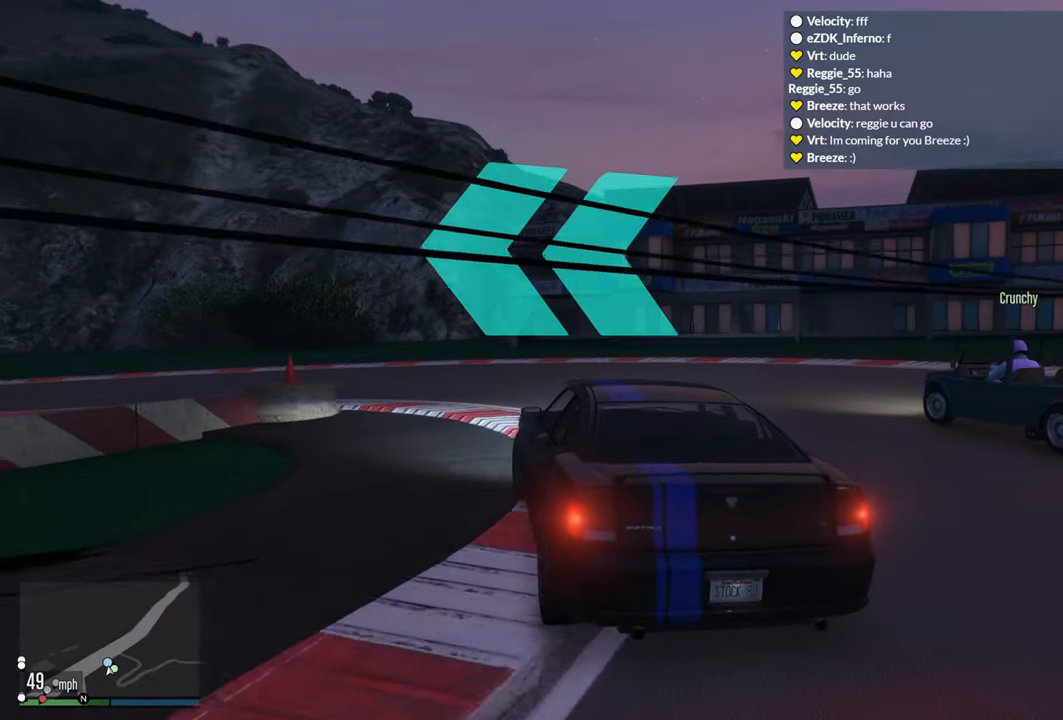
{"buttons": ["R2"], "left_stick": "left", "right_stick": "center", "events": [[400, "R2", "down"]]}
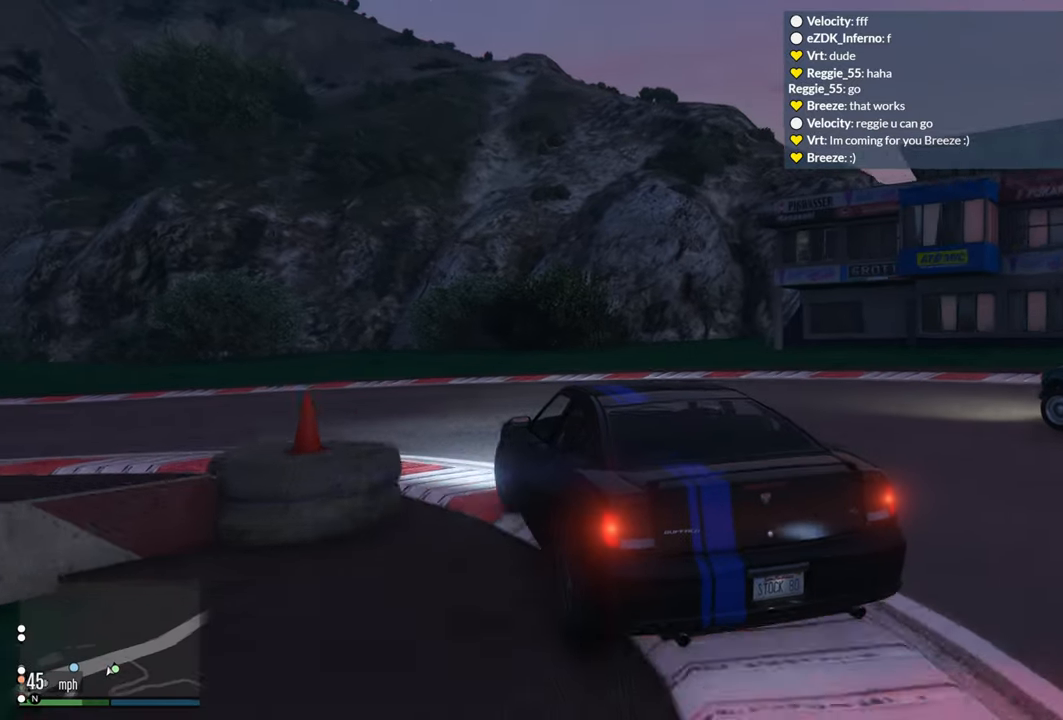
{"buttons": ["R2"], "left_stick": "left", "right_stick": "center", "events": []}
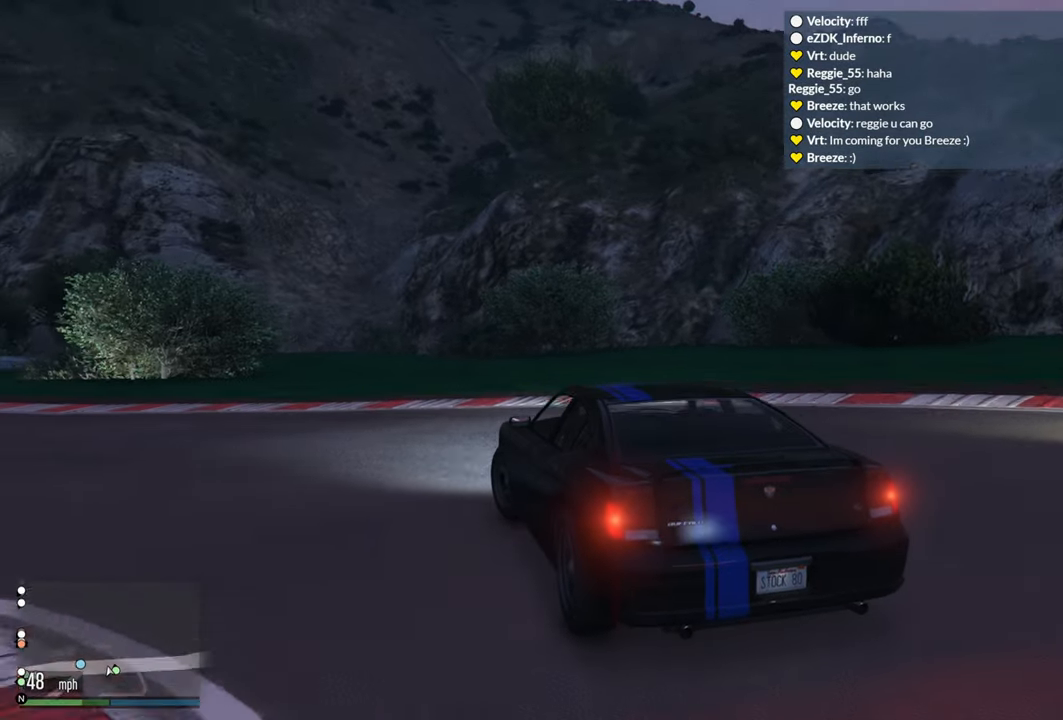
{"buttons": ["R2"], "left_stick": "left", "right_stick": "center", "events": [[183, "R2", "up"], [317, "R2", "down"]]}
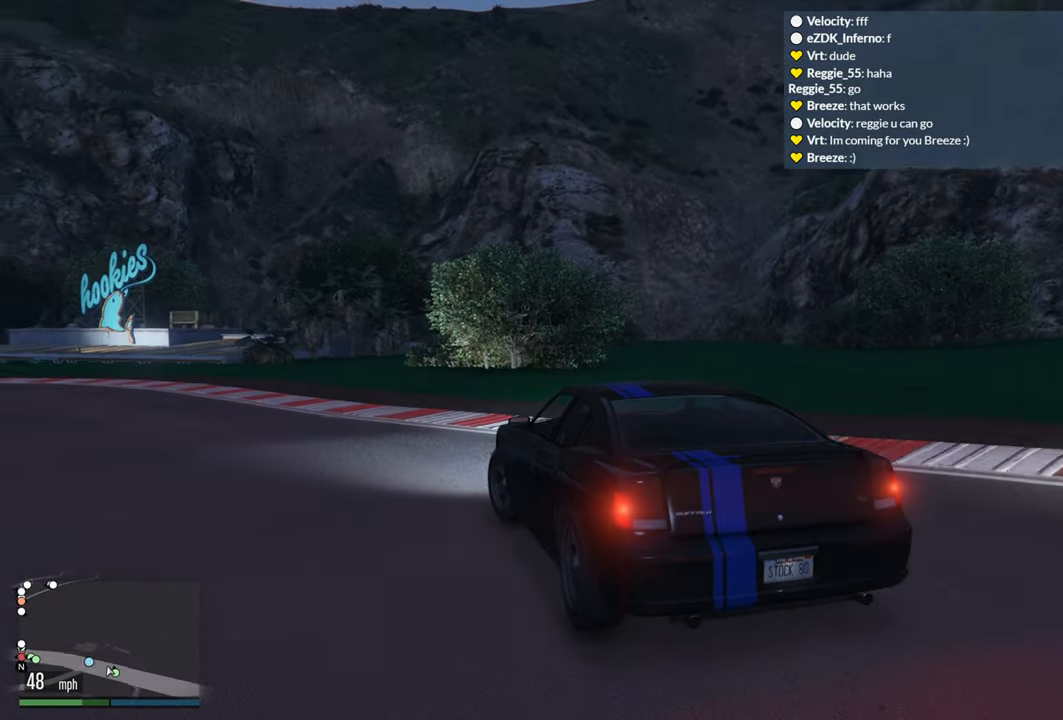
{"buttons": ["R2"], "left_stick": "left", "right_stick": "center", "events": []}
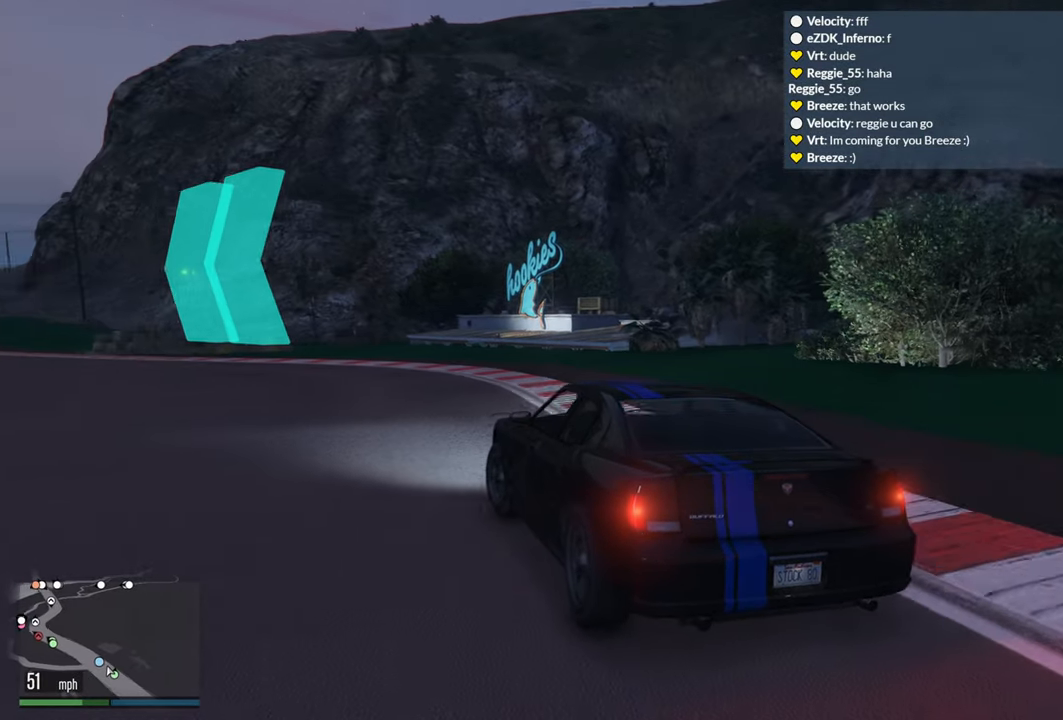
{"buttons": ["R2"], "left_stick": "center", "right_stick": "center", "events": [[150, "left_stick", "center"], [267, "left_stick", "left"], [417, "left_stick", "center"]]}
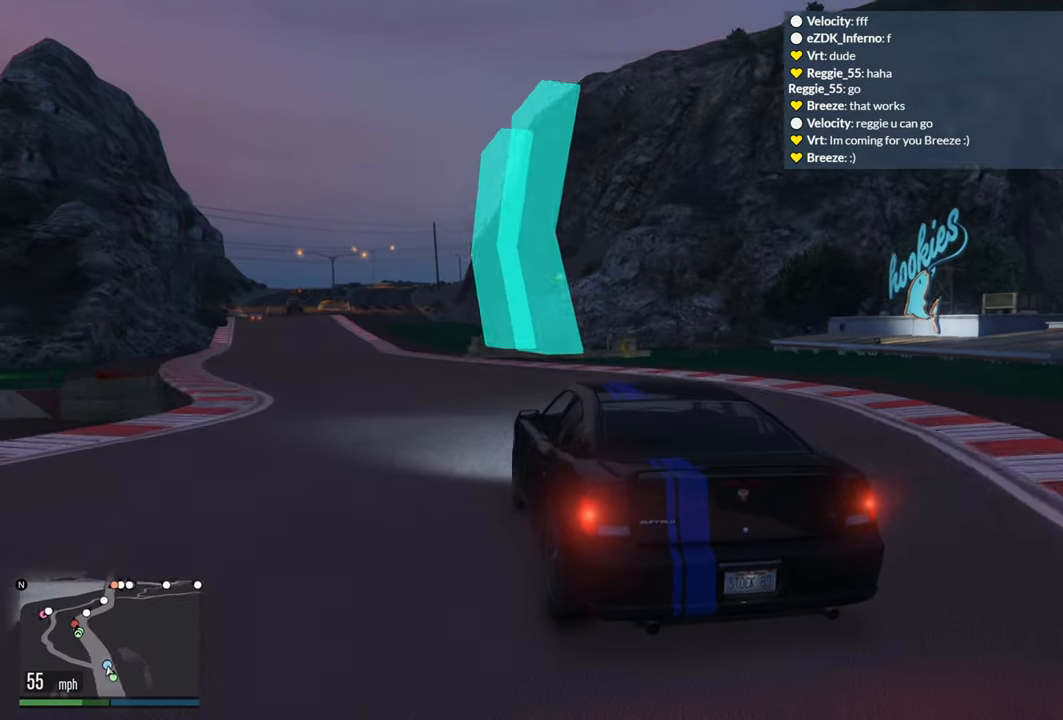
{"buttons": ["R2"], "left_stick": "center", "right_stick": "center", "events": [[50, "left_stick", "left"], [167, "left_stick", "center"], [383, "left_stick", "left"], [500, "left_stick", "center"]]}
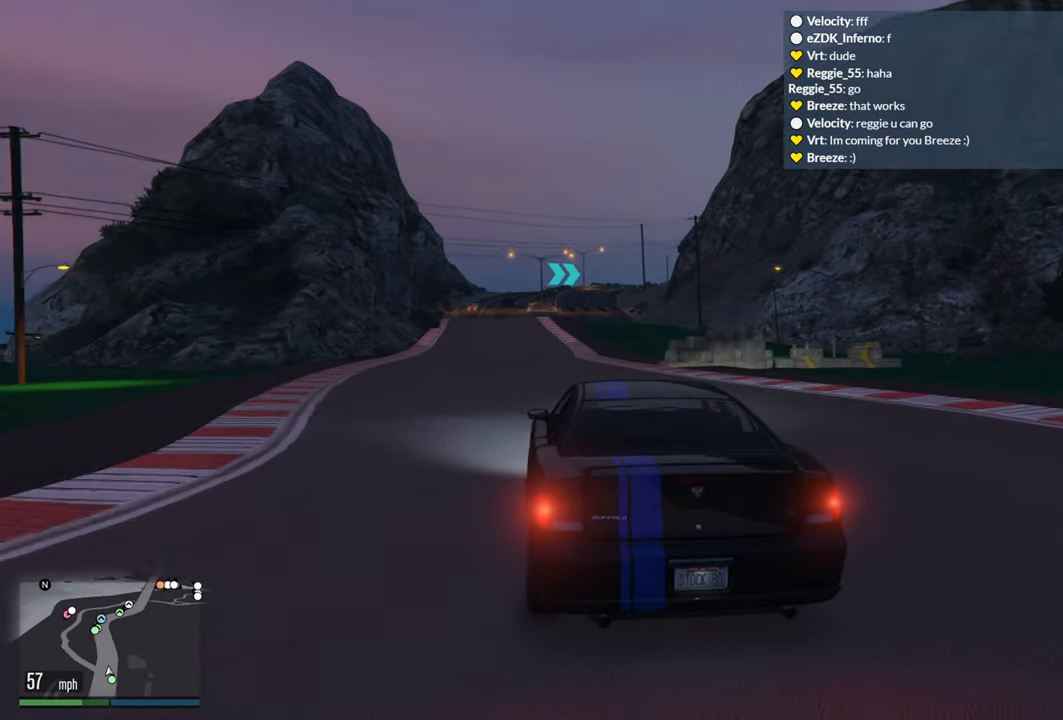
{"buttons": ["R1", "R2"], "left_stick": "center", "right_stick": "center", "events": [[133, "left_stick", "left"], [233, "left_stick", "center"], [467, "R1", "down"]]}
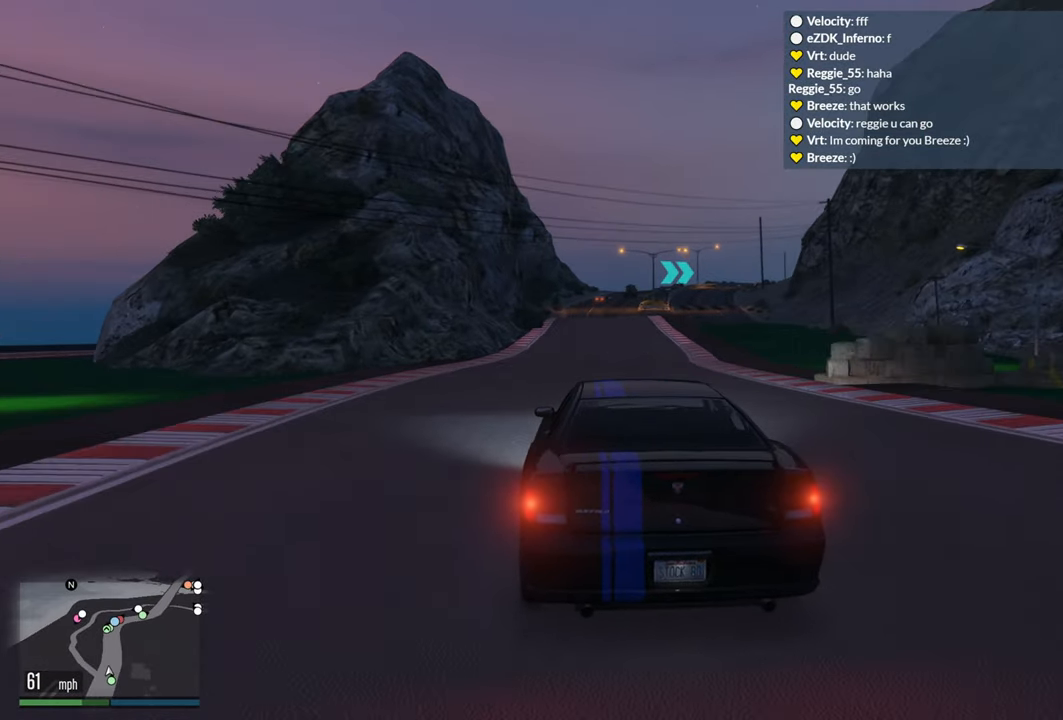
{"buttons": ["R2"], "left_stick": "center", "right_stick": "center", "events": [[67, "R1", "up"]]}
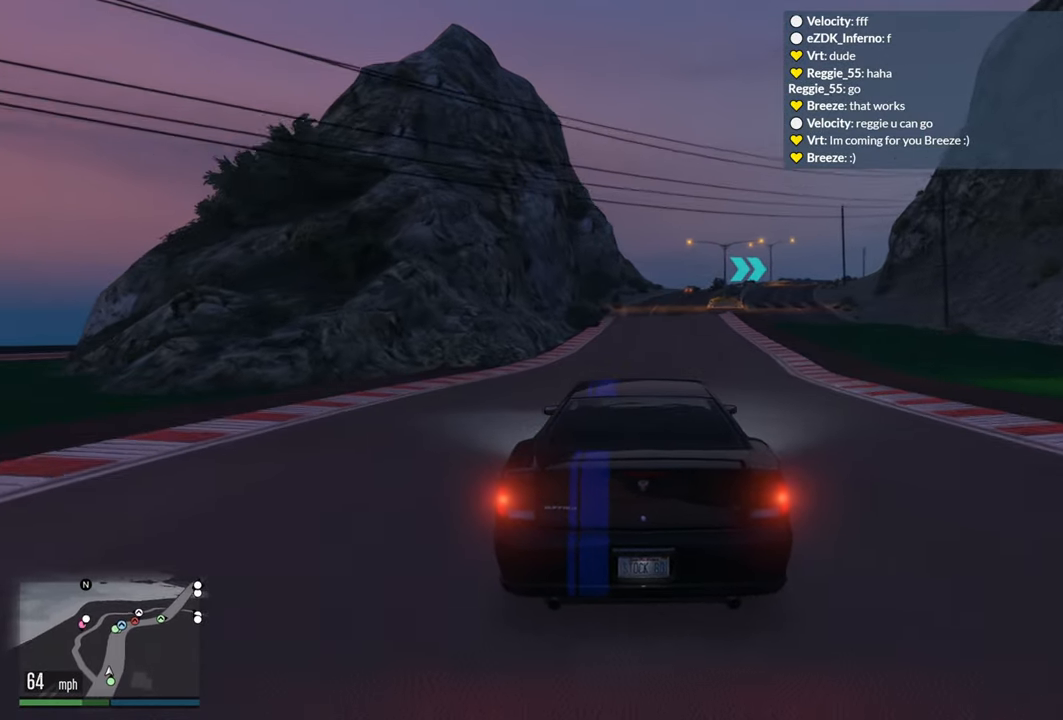
{"buttons": ["R2"], "left_stick": "right", "right_stick": "center", "events": [[484, "left_stick", "right"]]}
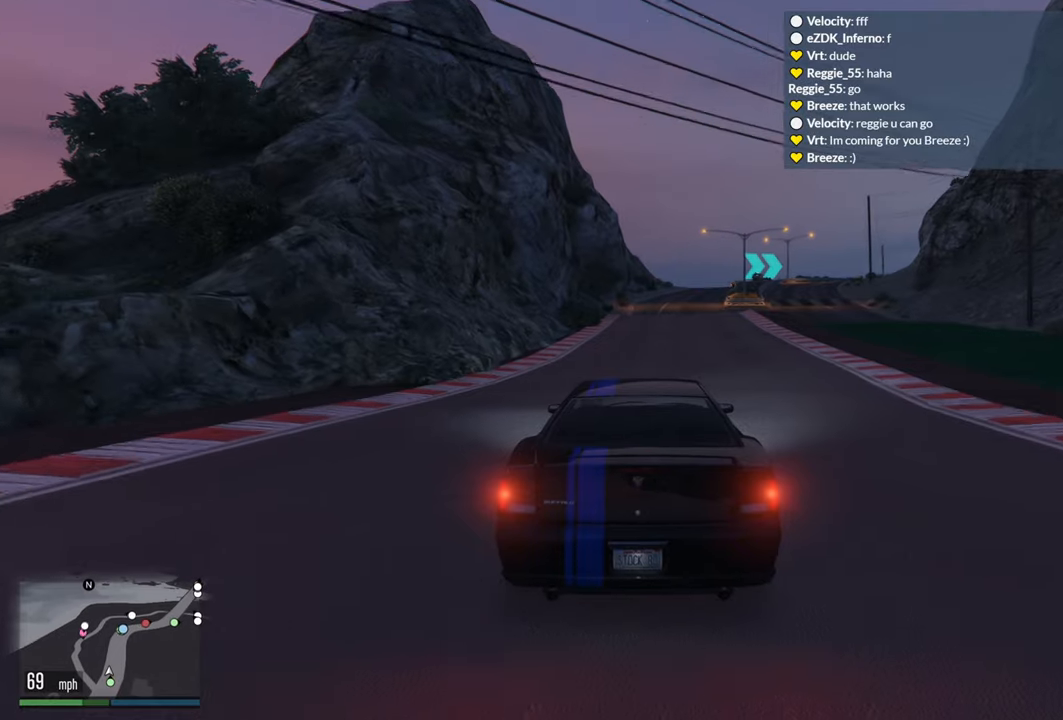
{"buttons": ["R2"], "left_stick": "center", "right_stick": "center", "events": [[67, "left_stick", "center"]]}
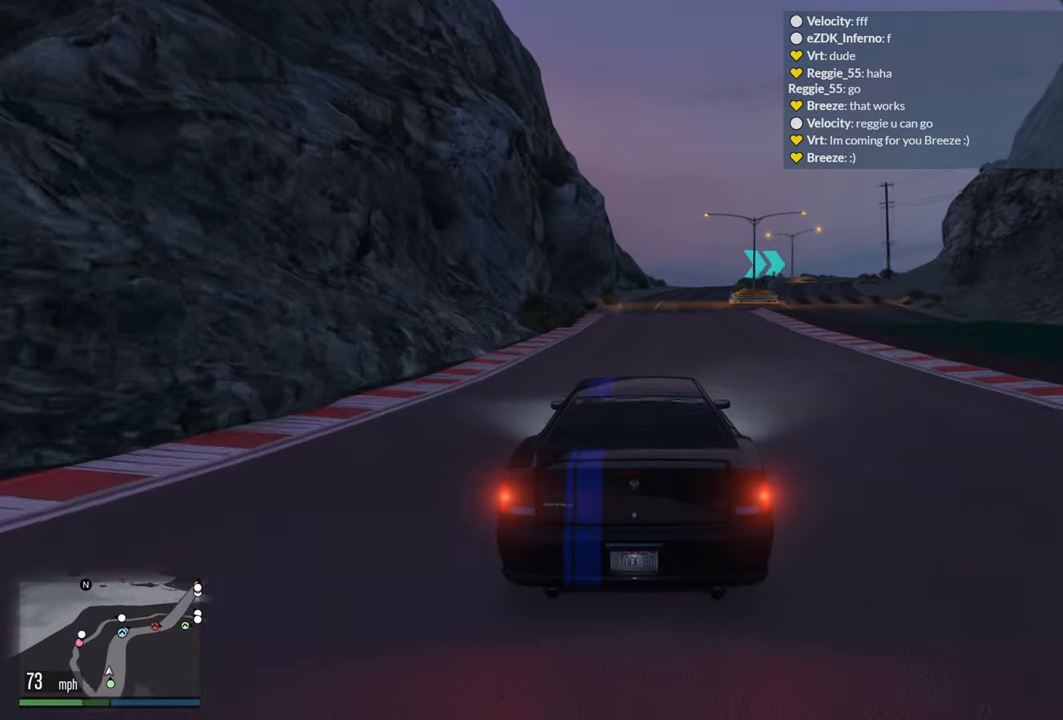
{"buttons": ["R2"], "left_stick": "center", "right_stick": "center", "events": [[50, "left_stick", "right"], [150, "left_stick", "center"]]}
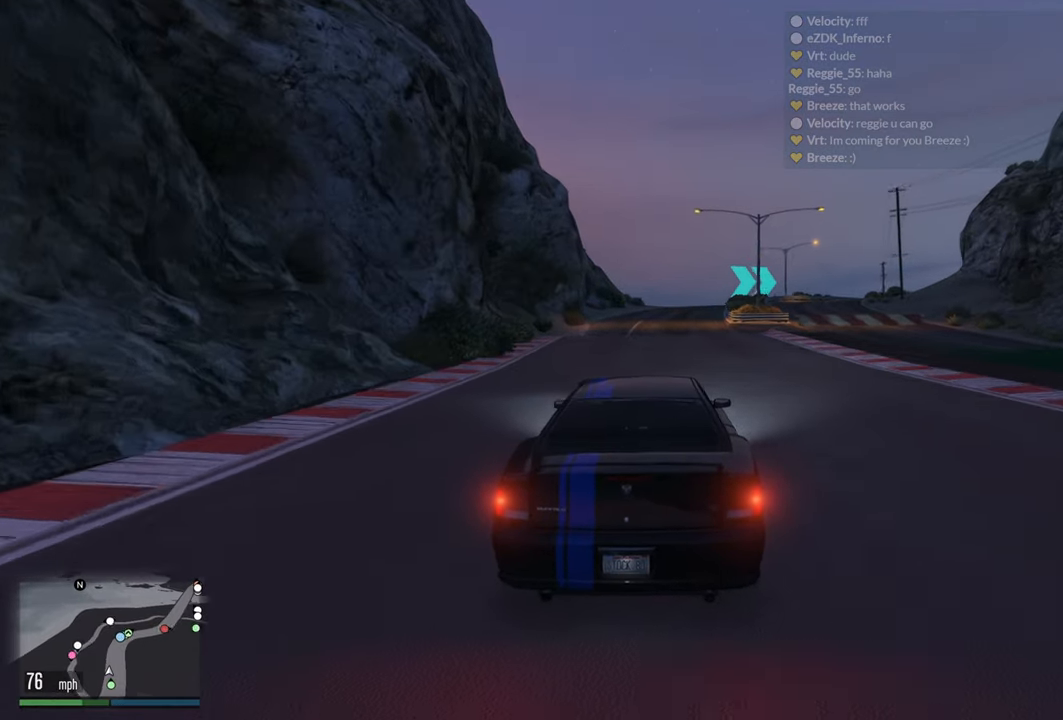
{"buttons": ["R2"], "left_stick": "left", "right_stick": "center", "events": [[467, "left_stick", "left"]]}
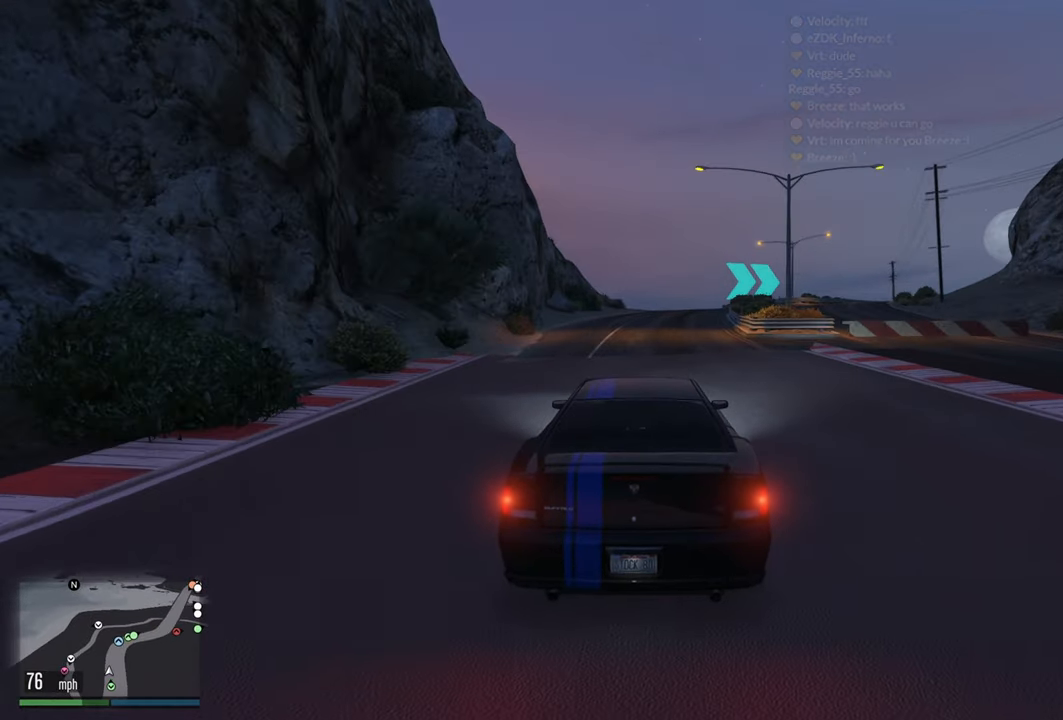
{"buttons": ["R2"], "left_stick": "center", "right_stick": "center", "events": [[67, "left_stick", "center"], [334, "left_stick", "left"], [384, "left_stick", "center"]]}